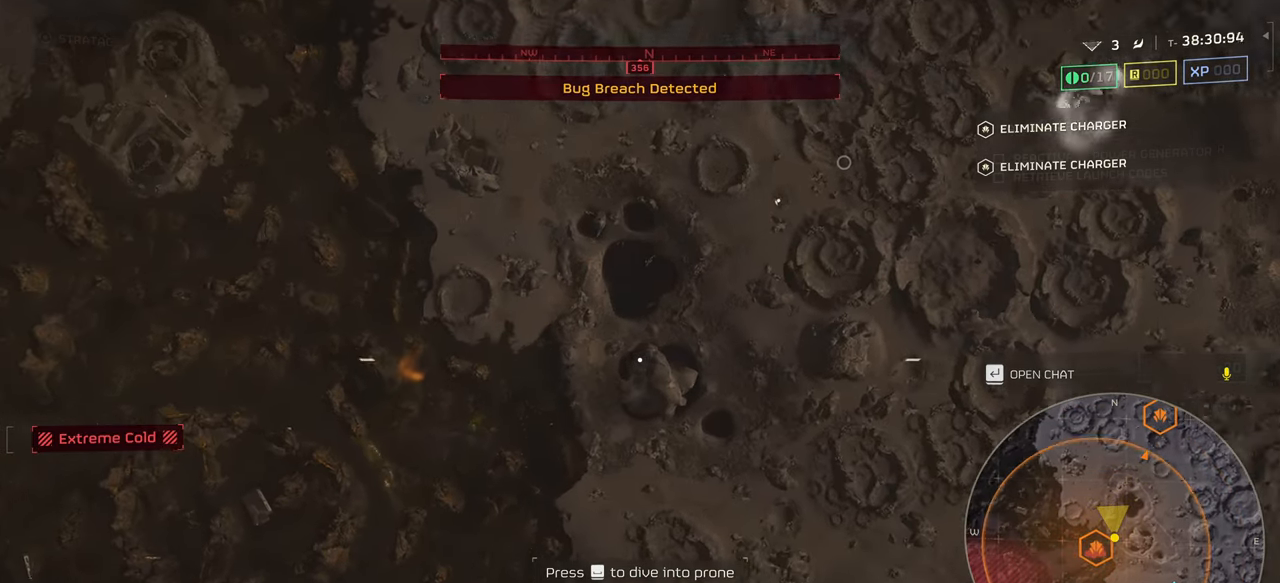
Gameplay with keyboard and mouse; each line is a JSON object with the keys and mouse buttons held at the frame after it. "events" lists presses ("down") and releases ("up") of ".", "/", "0", "1", "2", "3", "4", "5", "6", "7", "8", "9", "a", "alt", "b", "c", "caps_lock", "comma", "ctrl", "d", "e", "f", "g", "h", "i", "j", "k", "l", "m", "n", "o", "p", "q", "r", "s", "semicolon", "shift", "space", "super", "t", "tab", "tilde", "u", "v", "w", "x", "y", "z", "mouse_left", "mouse_wheel", "mouse_right", "mouse_mb4" and "mouse_mb5" between this image and that frame as [ms after this image, input, new state], when the widget could be followed in between. "mouse_left", "mouse_wheel", "mouse_right", "mouse_mb4", "mouse_mb5" = the "left", "wheel", "right", "mb4", "mb5" buttons of the "mouse" list. No other keys are recorded. "wheel" means that the mouse wheel is clicked or scrolled. Mouse movement is not recorded.
{"keys": ["w"], "mouse": [], "events": [[483, "w", "down"]]}
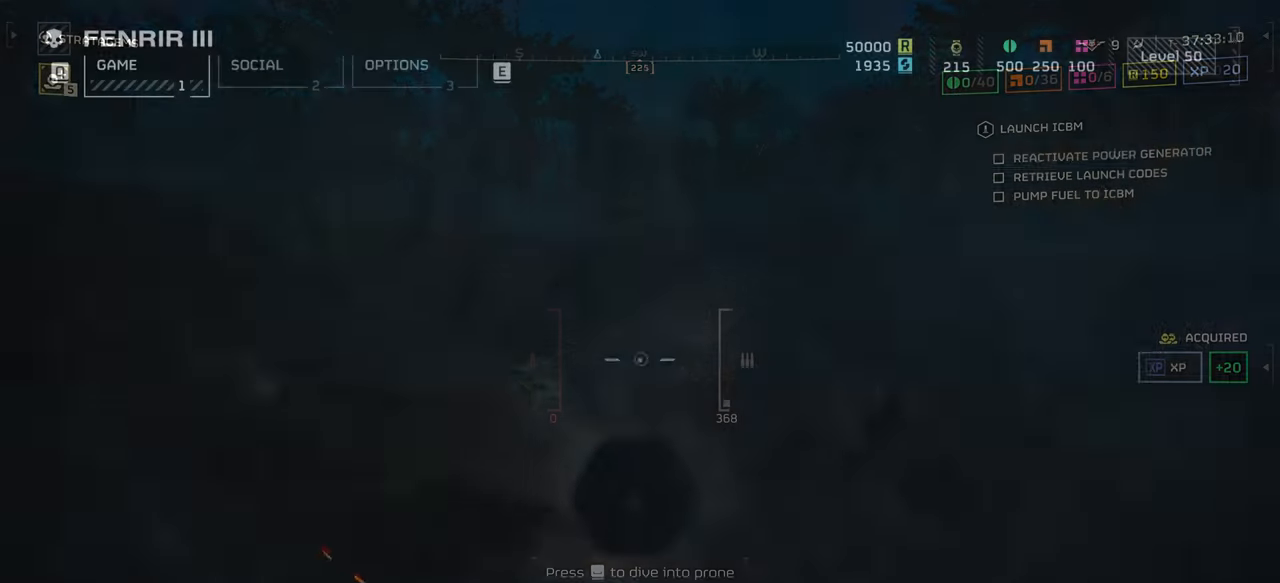
{"keys": [], "mouse": ["mb4"], "events": [[350, "w", "up"], [483, "mouse_mb4", "down"]]}
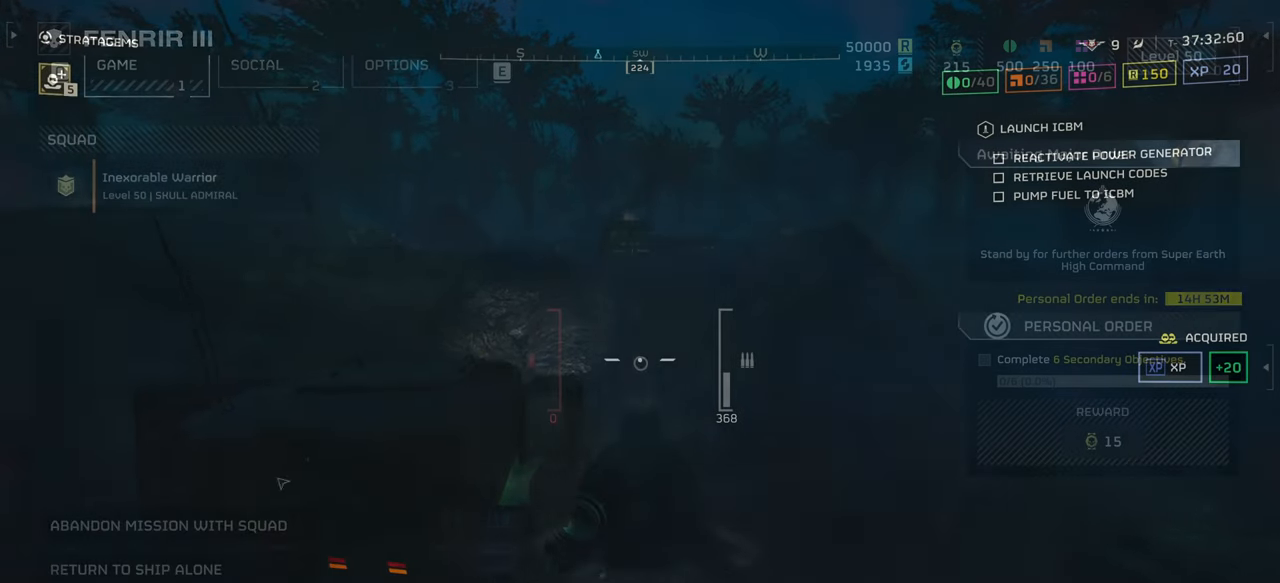
{"keys": [], "mouse": [], "events": [[400, "mouse_mb4", "up"]]}
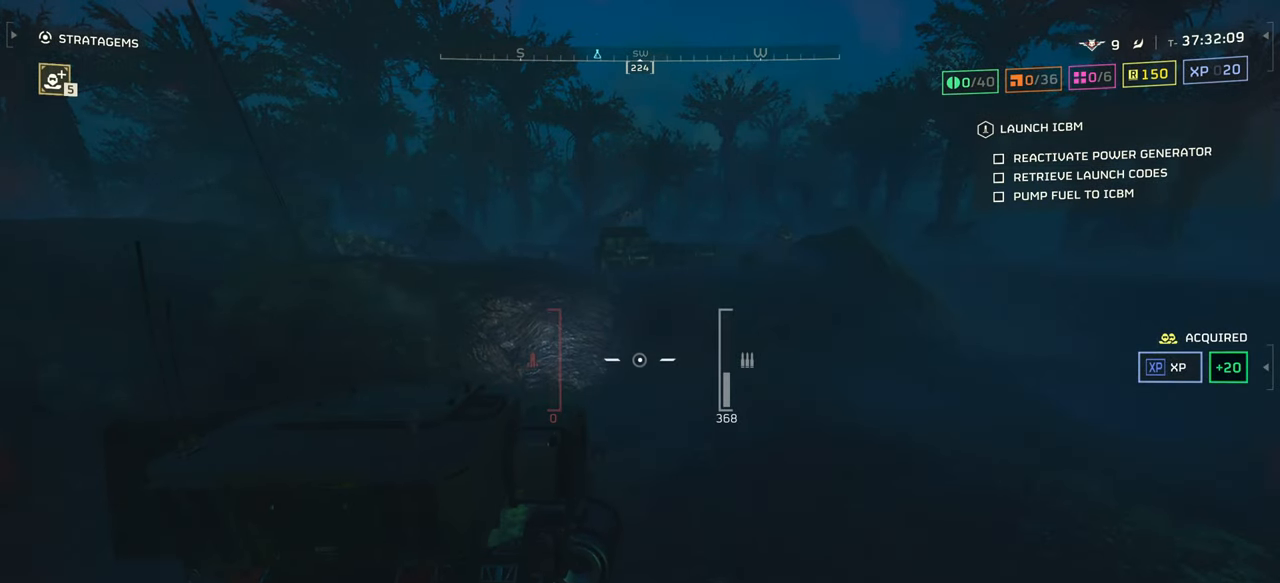
{"keys": ["w"], "mouse": [], "events": [[166, "w", "down"]]}
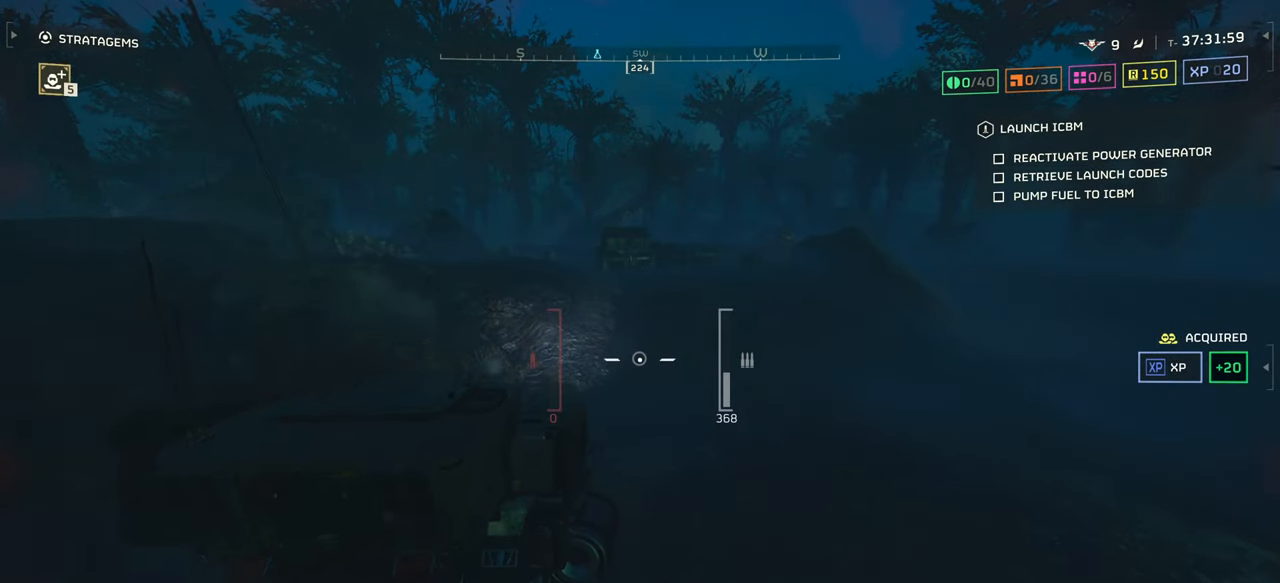
{"keys": [], "mouse": [], "events": [[50, "w", "up"], [100, "e", "down"], [216, "e", "up"]]}
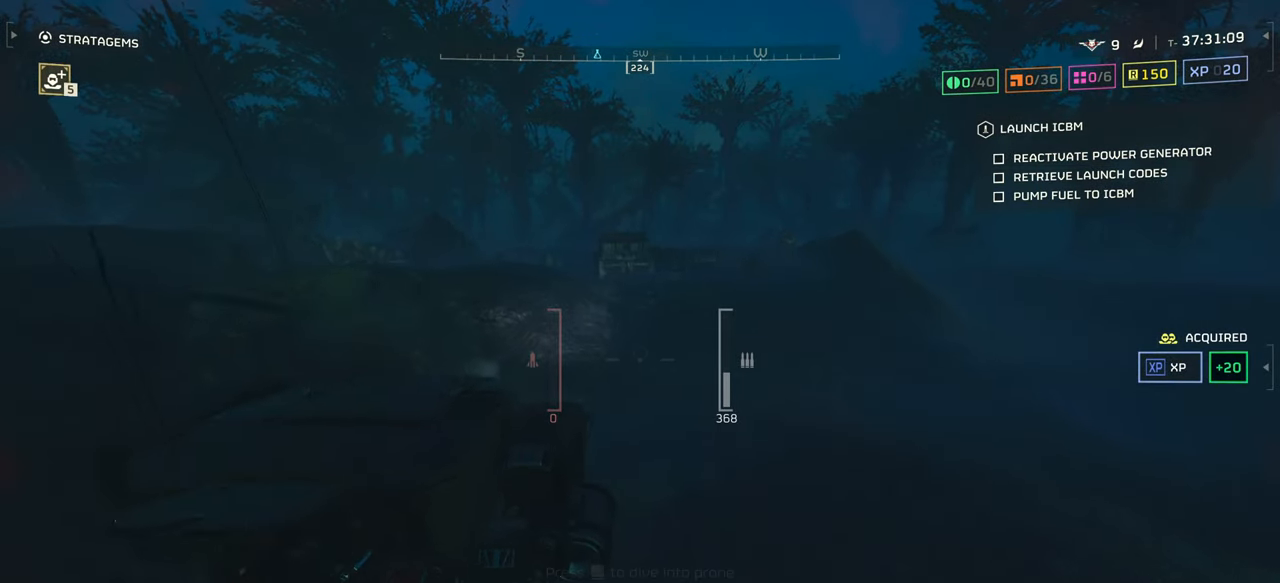
{"keys": ["w"], "mouse": [], "events": [[50, "s", "down"], [450, "s", "up"], [500, "w", "down"]]}